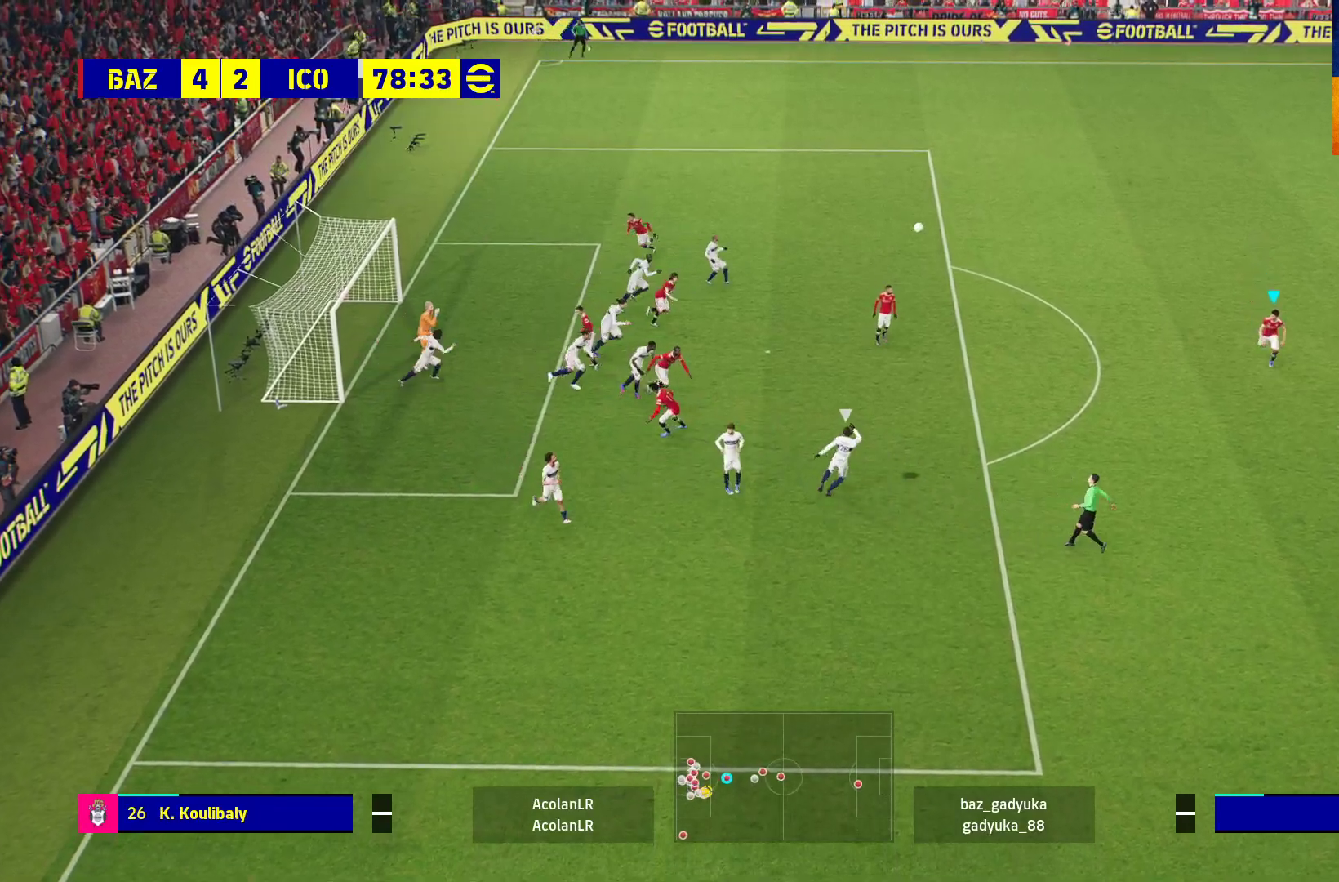
Gameplay with a controller (Xbox layout); each line is a JSON object with the inputs held at the frame after it. "events" lists button and stick changes between this image and that frame as [ms after this image, input, new state], when the widget could be followed in between.
{"buttons": [], "left_stick": "up-left", "right_stick": "center", "events": [[17, "R1", "up"], [17, "left_stick", "left"], [117, "left_stick", "up-left"]]}
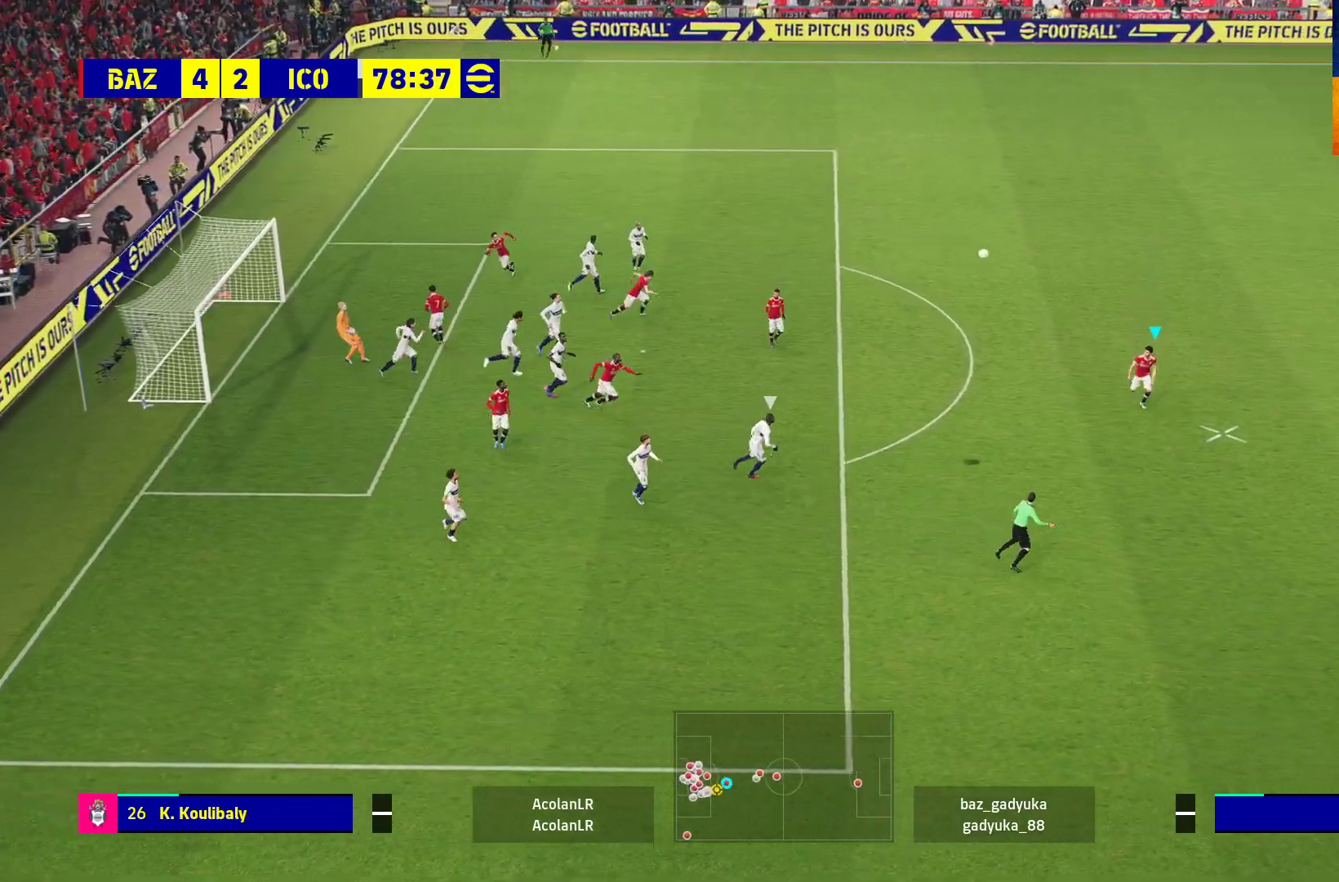
{"buttons": [], "left_stick": "up-left", "right_stick": "center", "events": []}
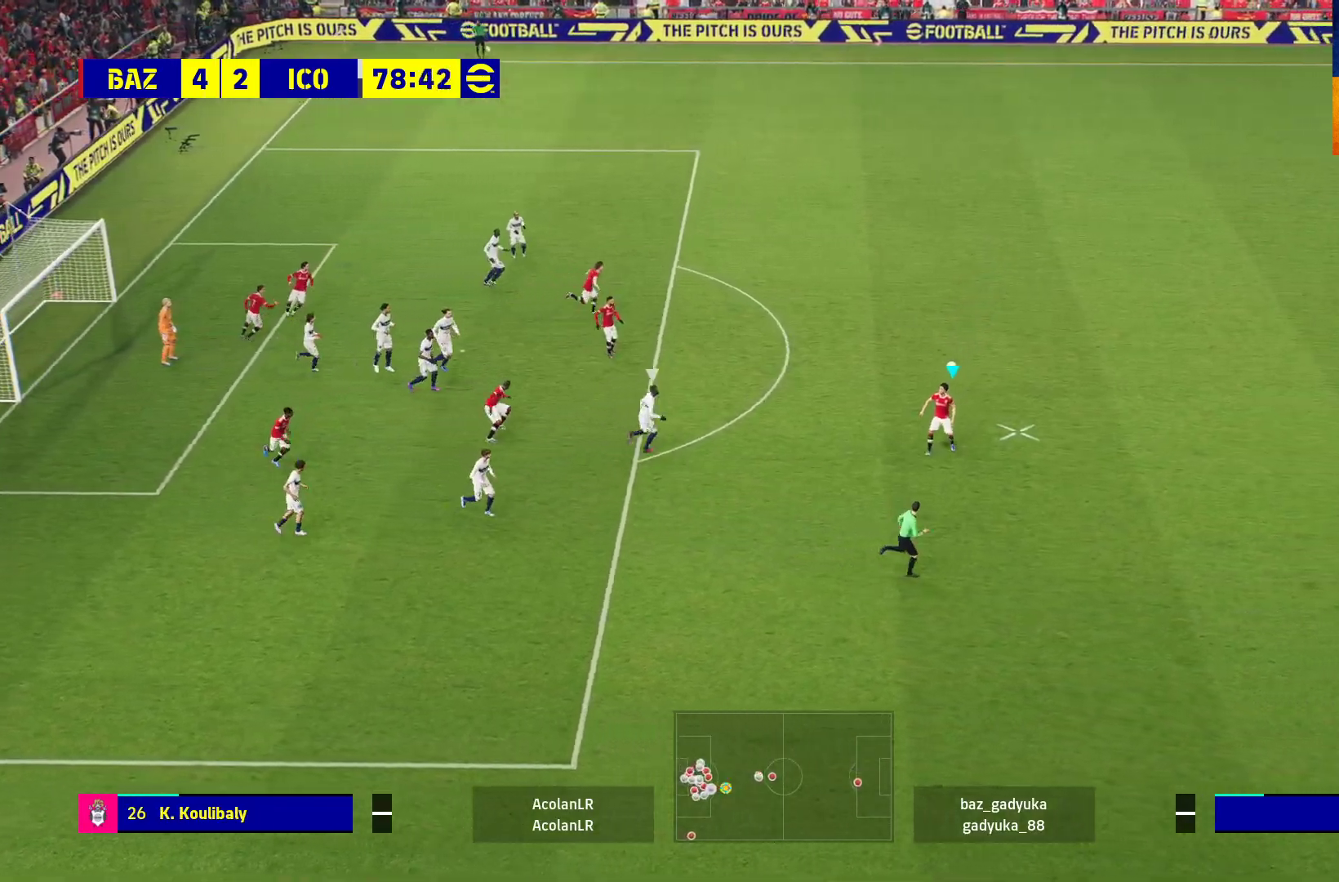
{"buttons": ["R1"], "left_stick": "up-right", "right_stick": "center", "events": [[233, "R1", "down"], [233, "left_stick", "up-right"]]}
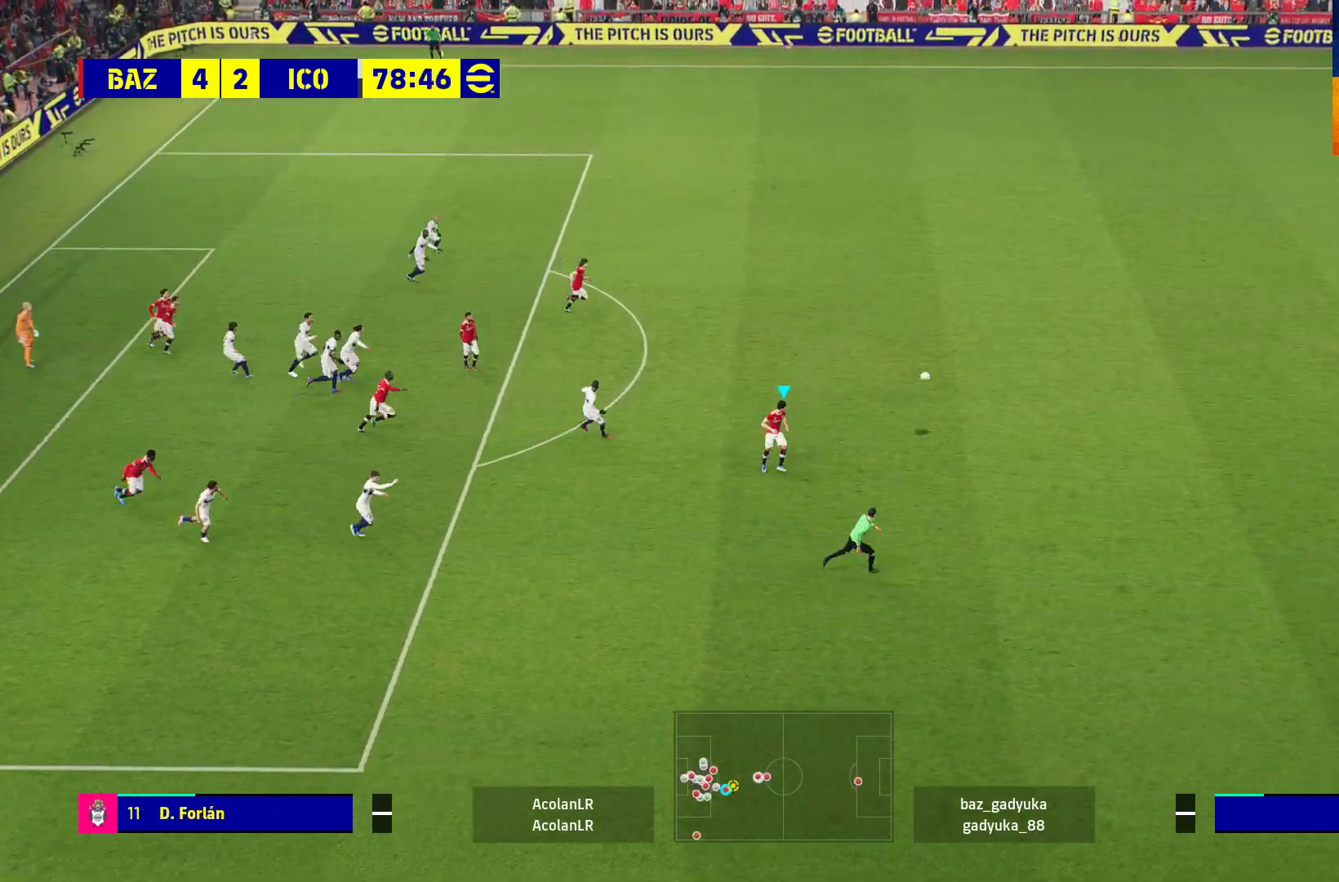
{"buttons": ["R1"], "left_stick": "left", "right_stick": "center", "events": [[100, "left_stick", "left"]]}
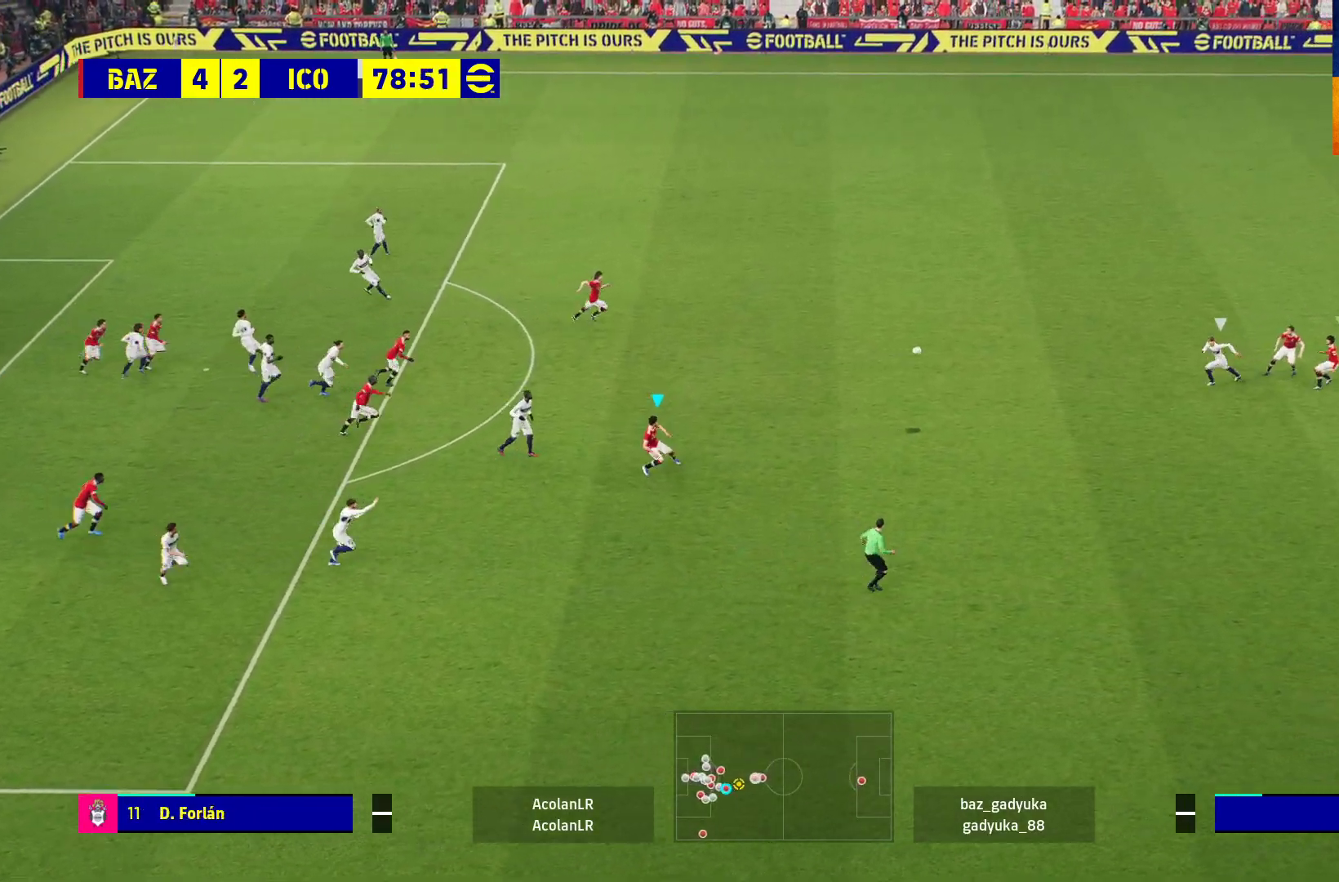
{"buttons": ["A", "R1"], "left_stick": "down-left", "right_stick": "center", "events": [[217, "L1", "down"], [283, "A", "down"], [350, "L1", "up"], [417, "left_stick", "down-left"]]}
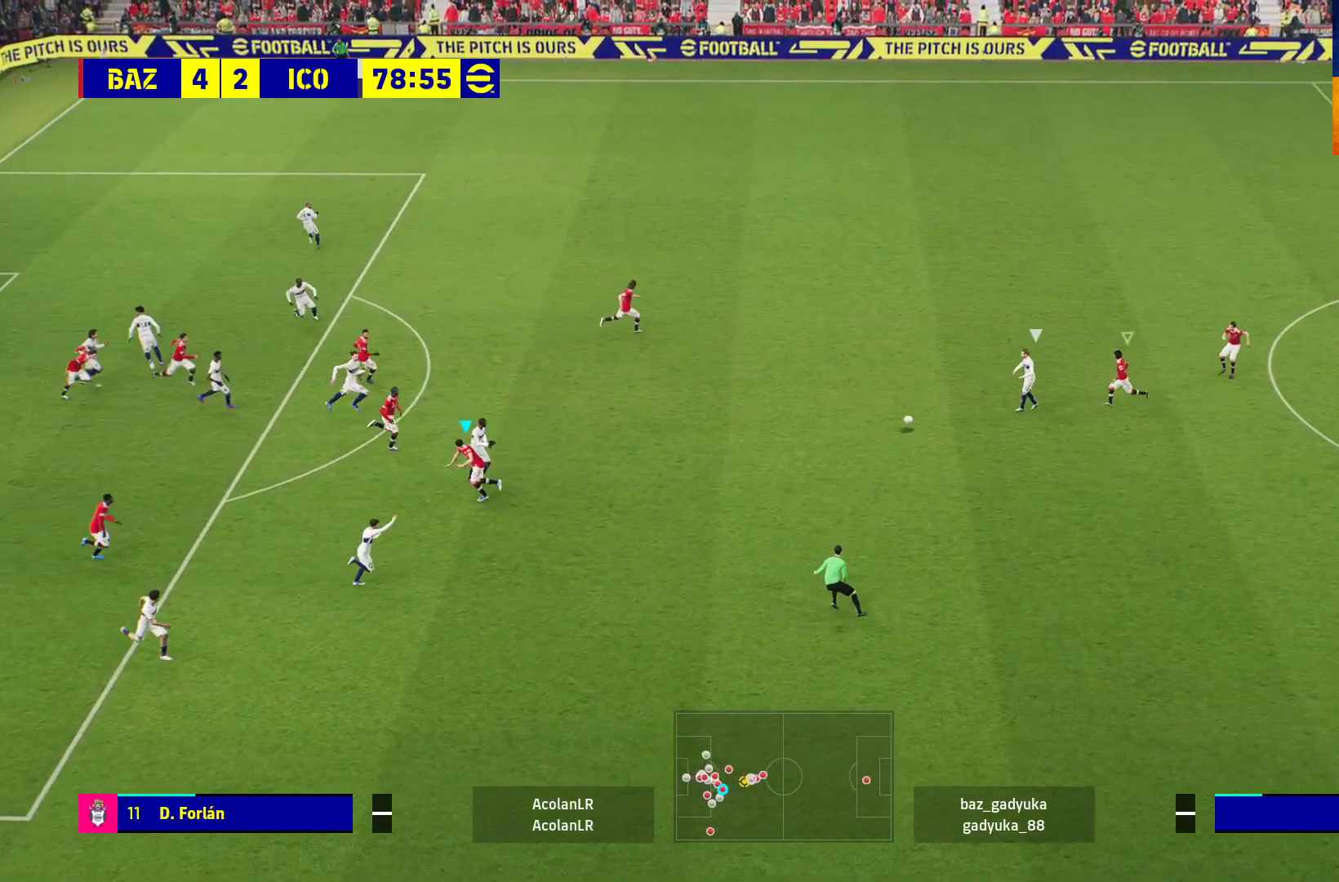
{"buttons": ["A", "R1"], "left_stick": "down-left", "right_stick": "center", "events": []}
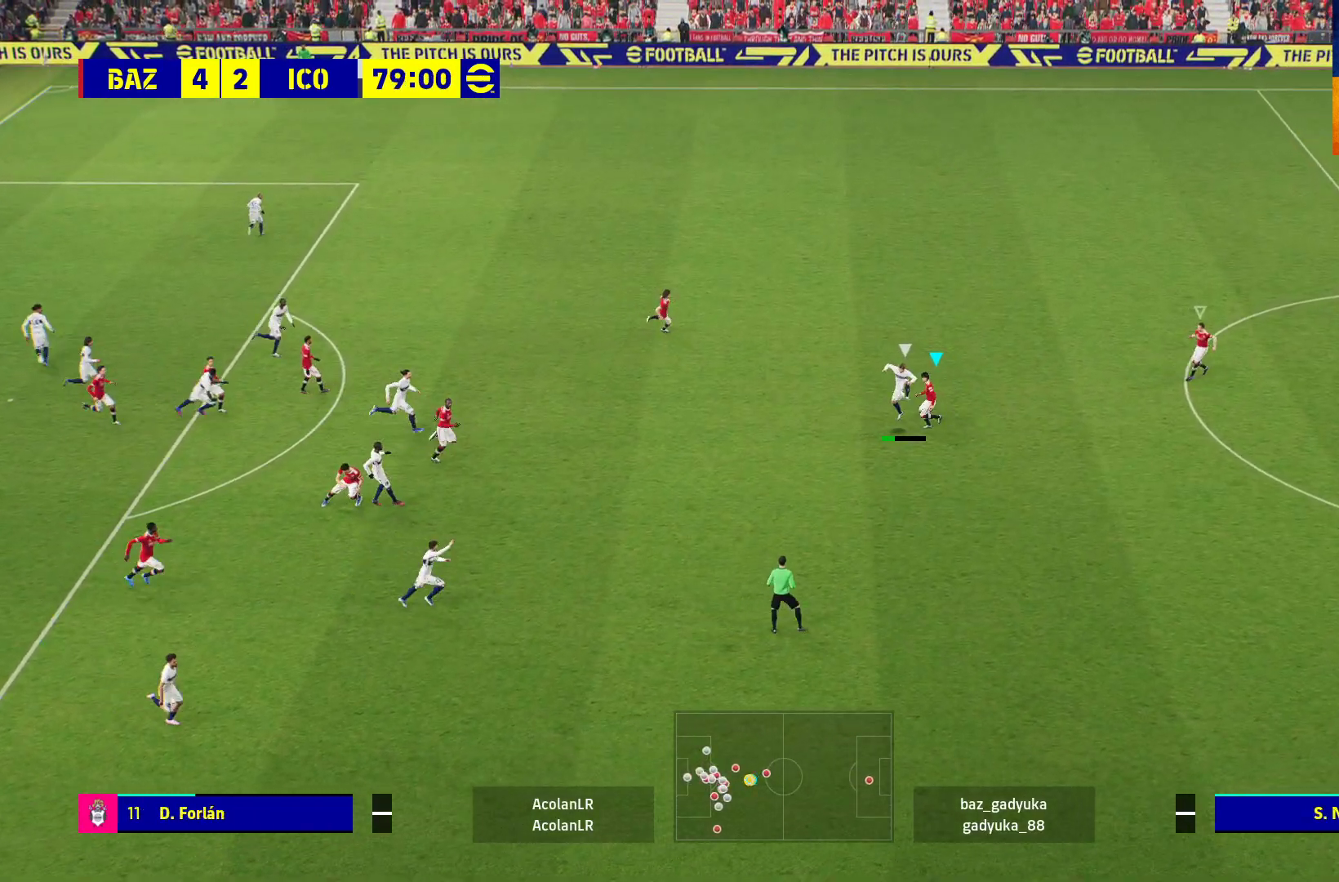
{"buttons": ["A", "R1"], "left_stick": "down-right", "right_stick": "center", "events": [[467, "left_stick", "down-right"]]}
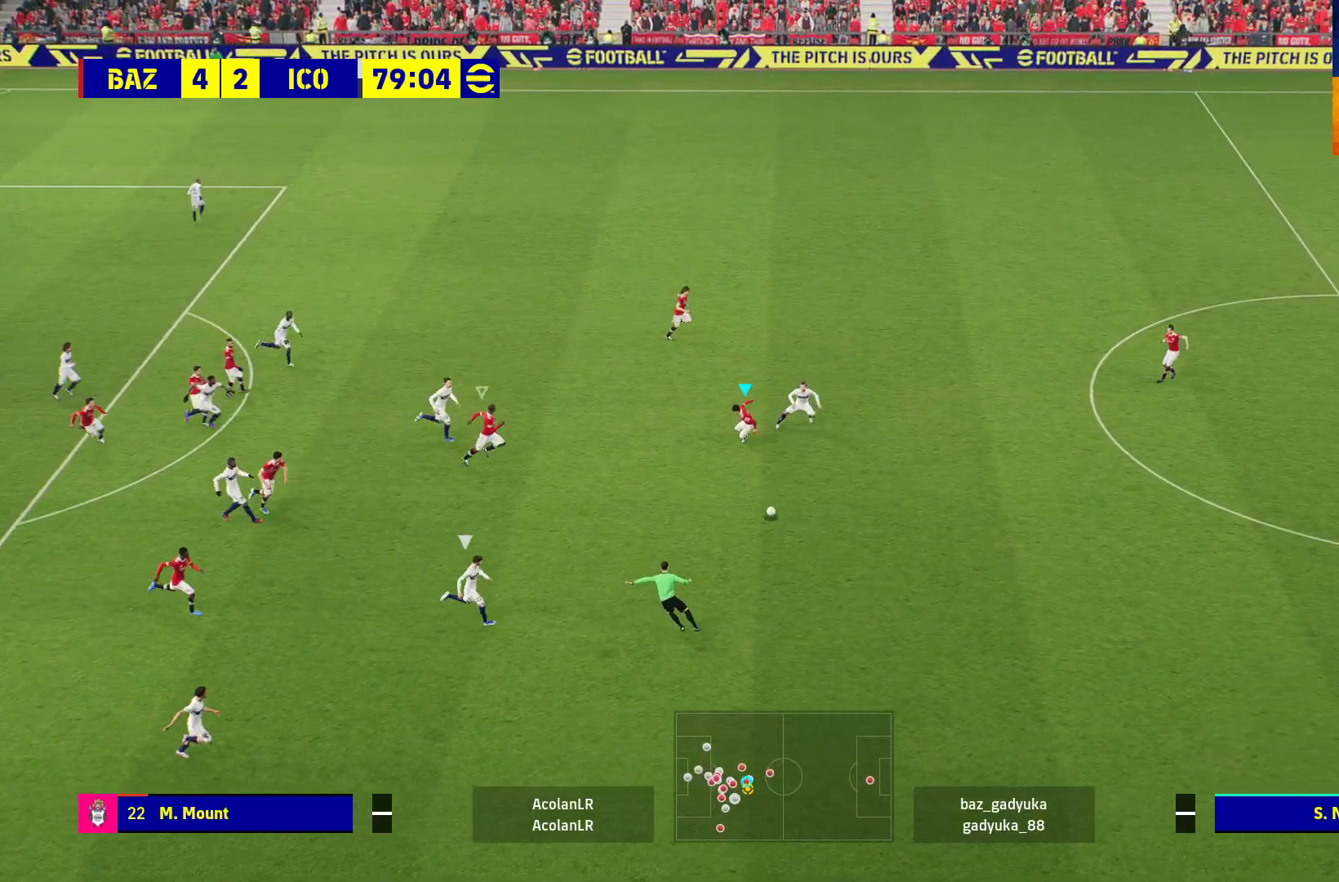
{"buttons": ["R1"], "left_stick": "down-right", "right_stick": "center", "events": [[17, "A", "up"]]}
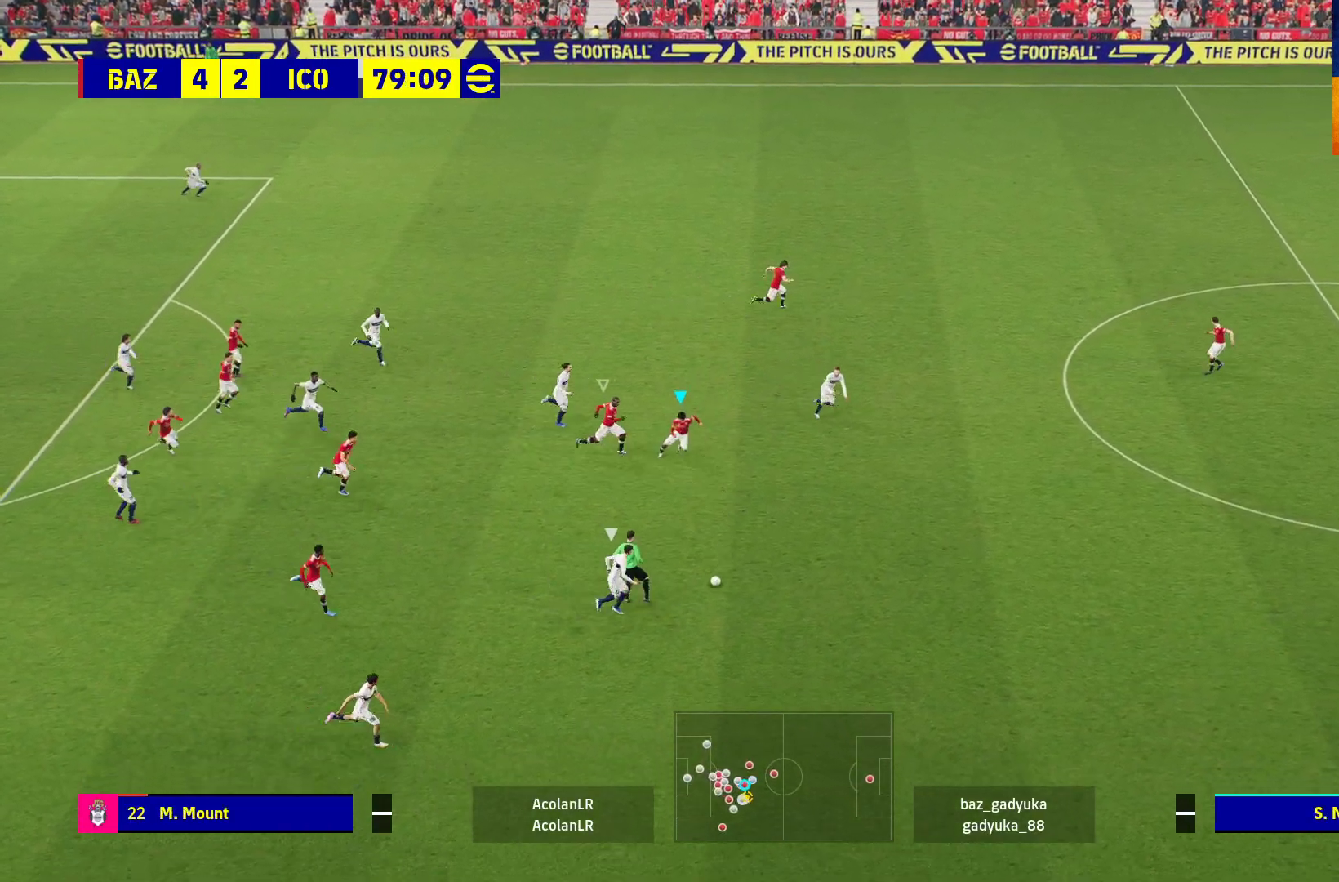
{"buttons": ["R1"], "left_stick": "right", "right_stick": "center", "events": [[167, "L1", "down"], [267, "left_stick", "right"], [333, "L1", "up"]]}
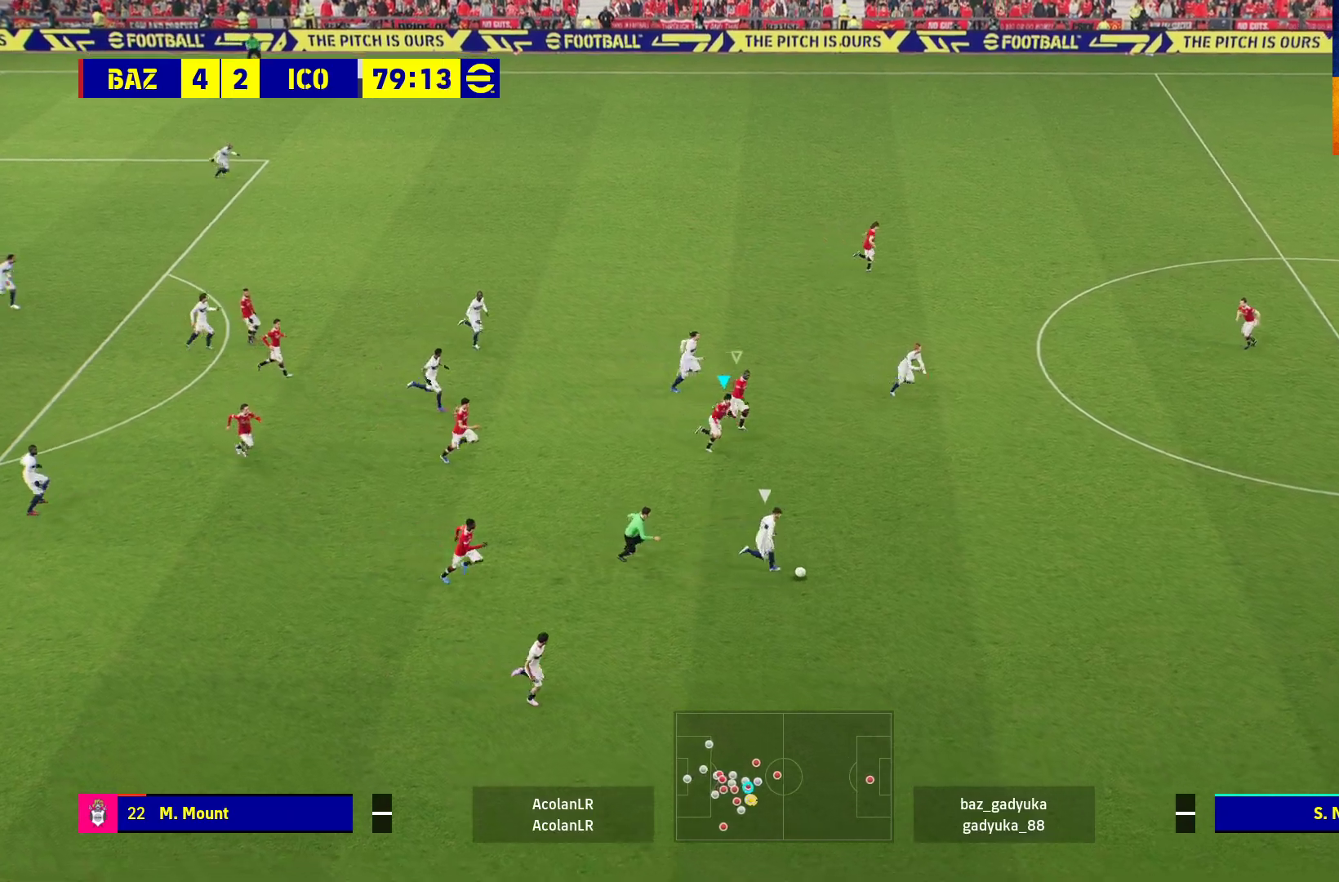
{"buttons": ["R1"], "left_stick": "right", "right_stick": "center", "events": []}
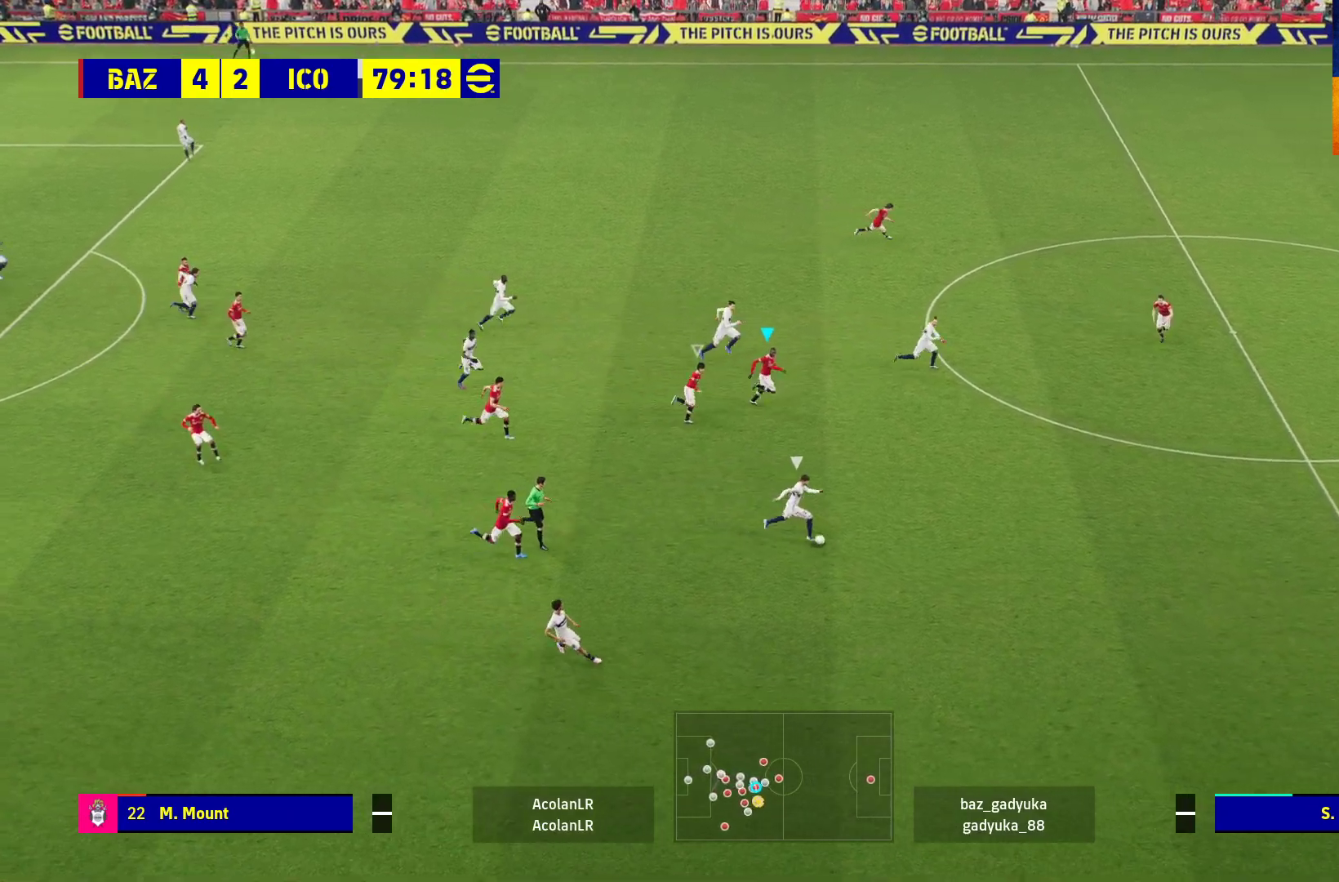
{"buttons": ["R1", "L3"], "left_stick": "right", "right_stick": "center", "events": [[333, "L1", "down"], [417, "L3", "down"], [500, "L1", "up"]]}
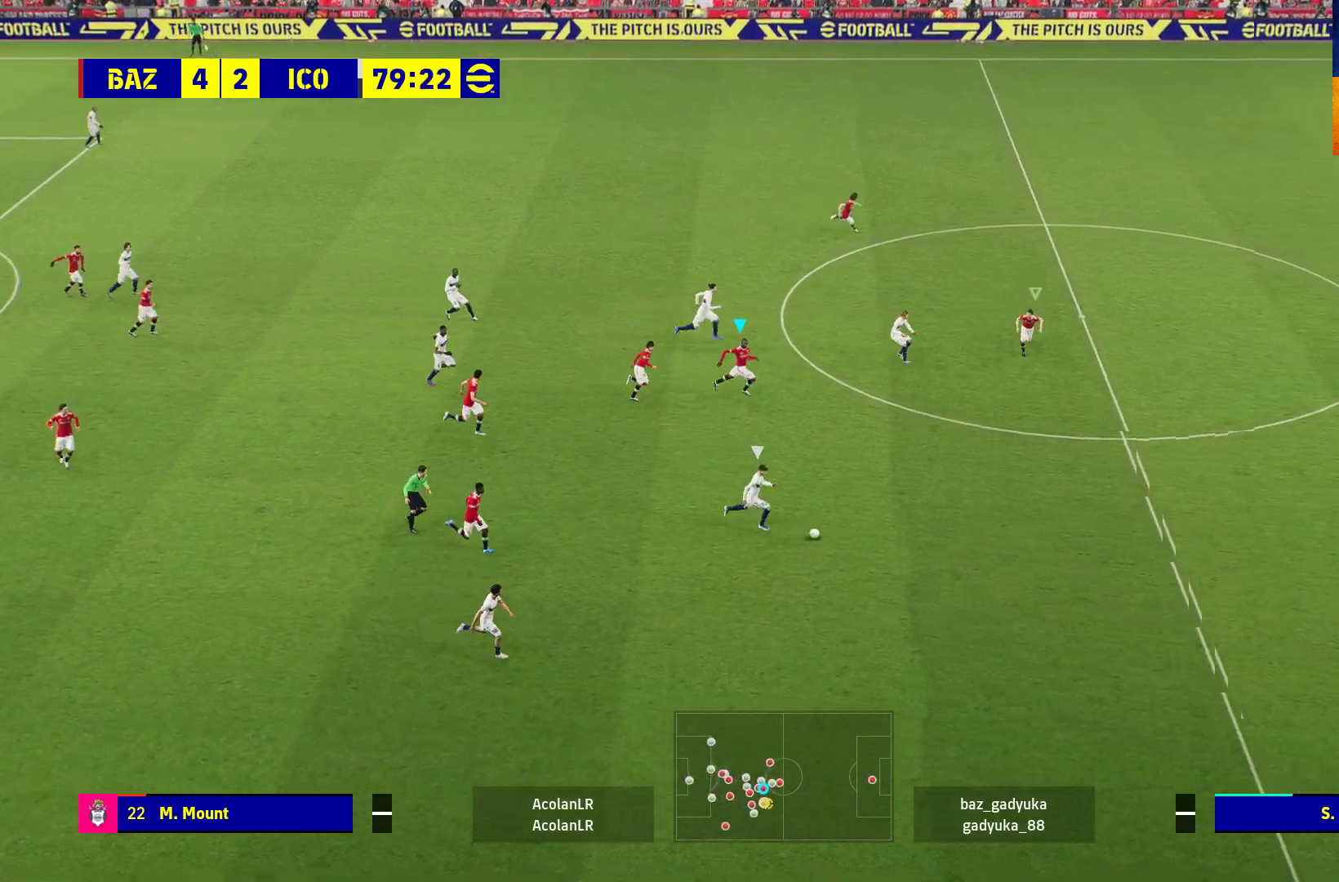
{"buttons": ["R1"], "left_stick": "right", "right_stick": "center", "events": [[183, "L3", "up"]]}
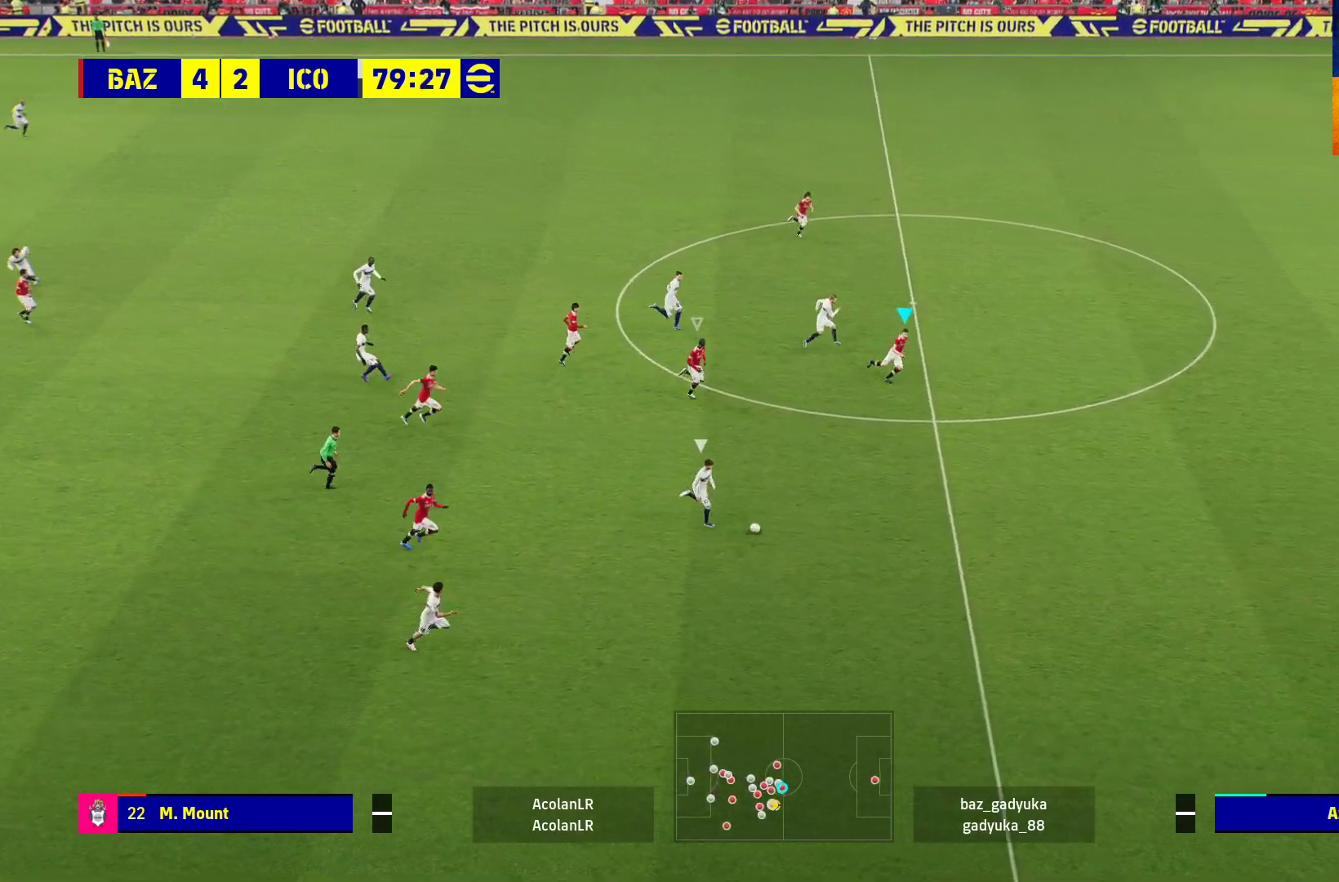
{"buttons": ["R1"], "left_stick": "right", "right_stick": "center", "events": []}
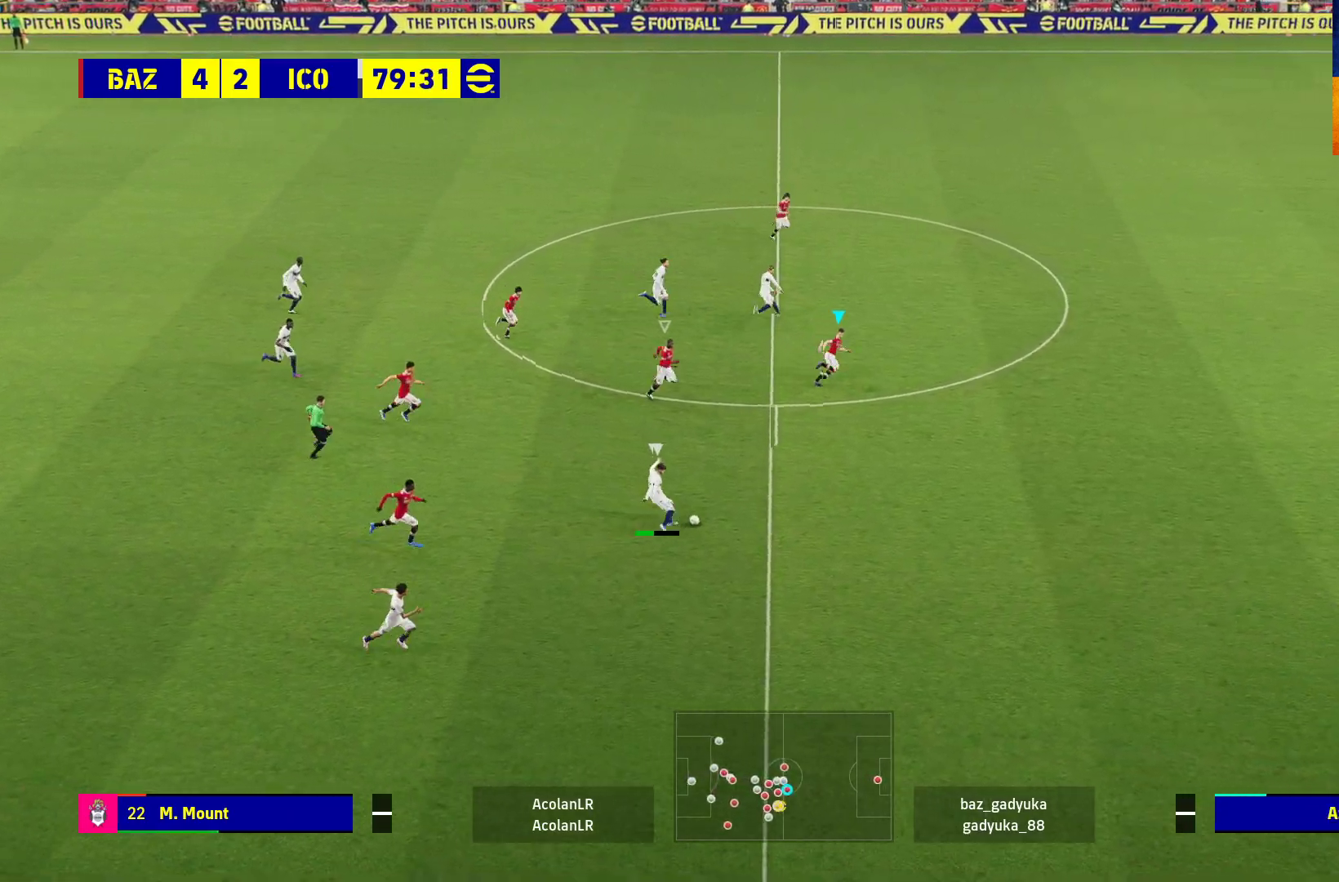
{"buttons": ["R1"], "left_stick": "right", "right_stick": "center", "events": []}
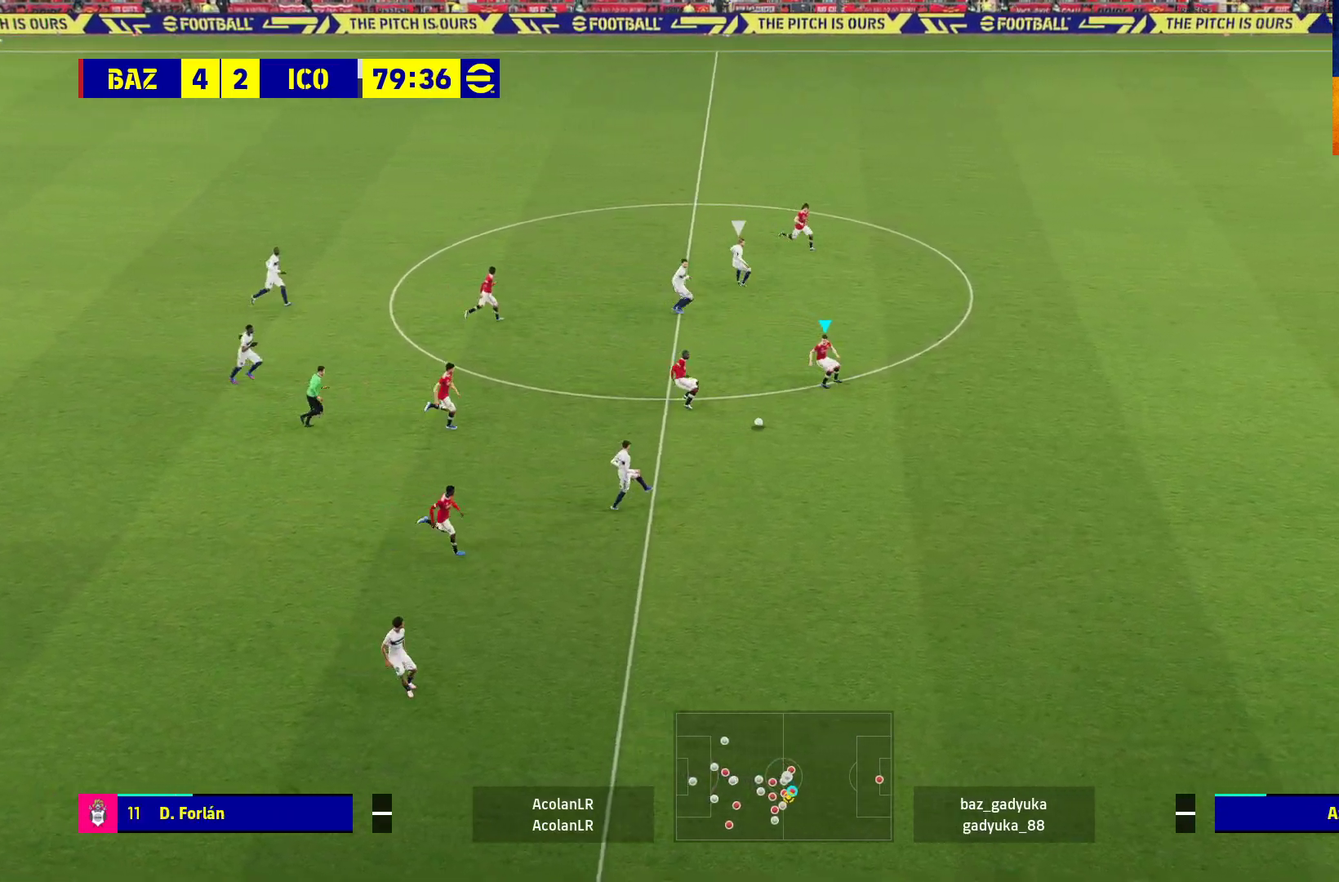
{"buttons": [], "left_stick": "right", "right_stick": "center", "events": [[267, "R1", "up"]]}
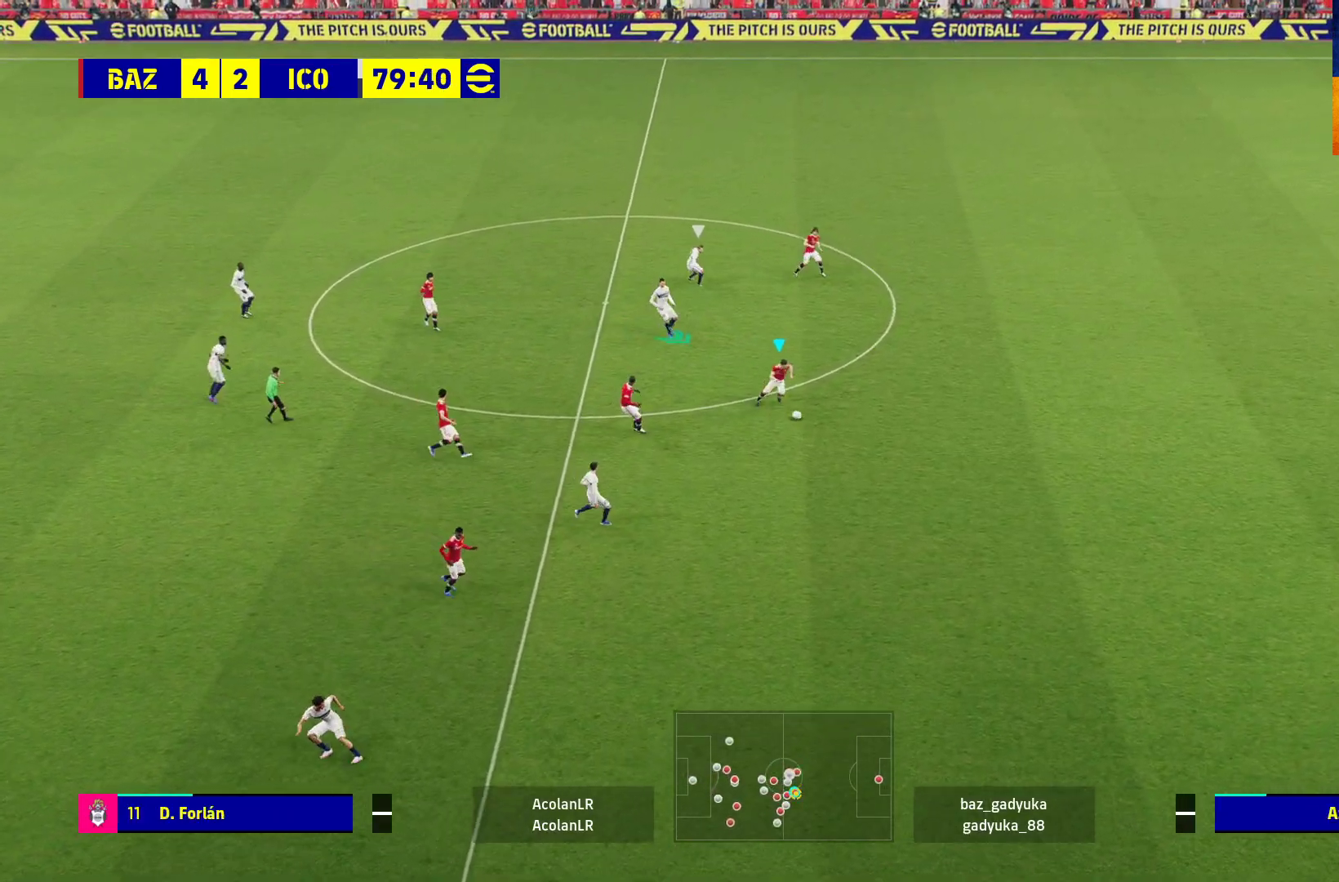
{"buttons": [], "left_stick": "down", "right_stick": "center", "events": [[217, "left_stick", "down"]]}
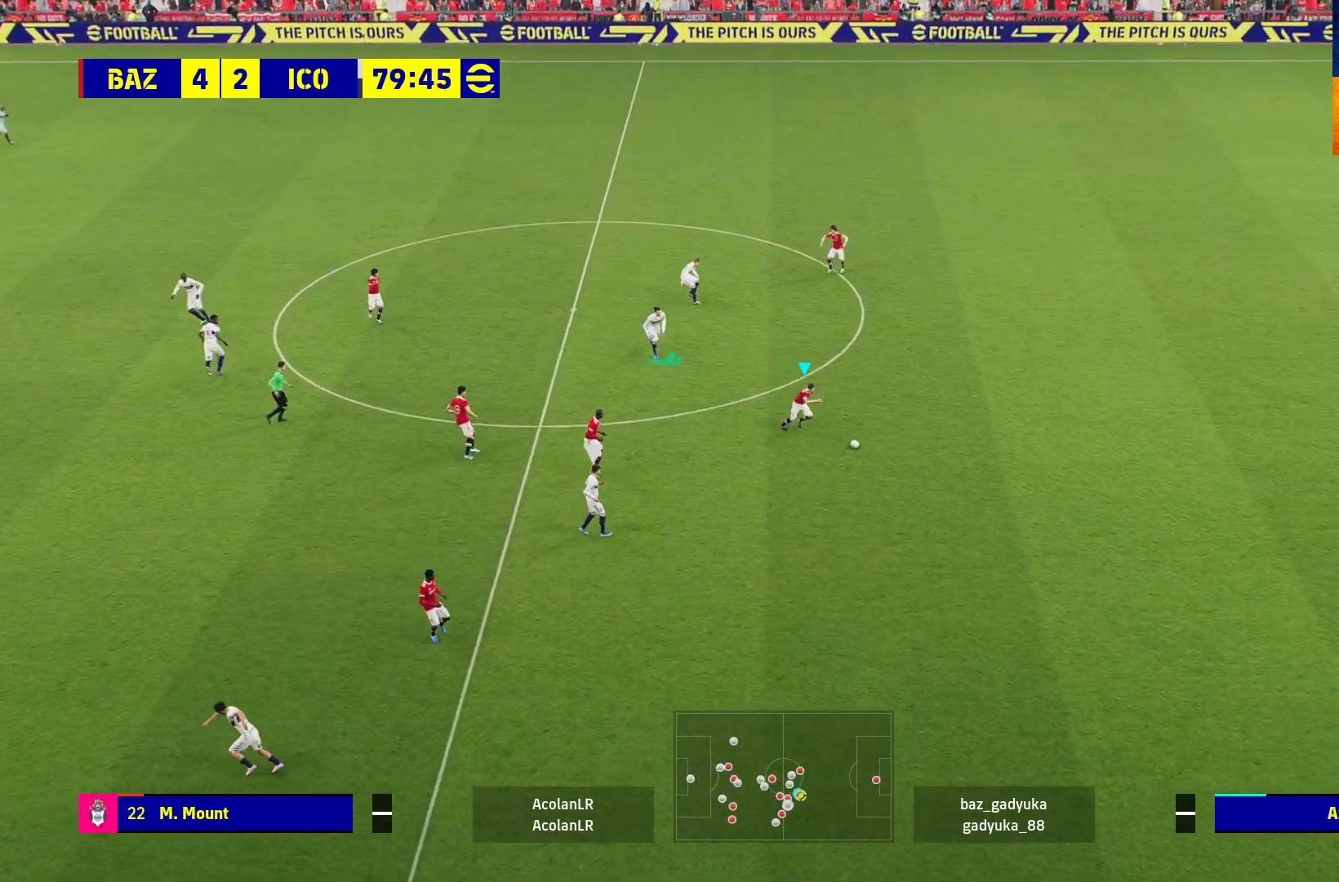
{"buttons": [], "left_stick": "down", "right_stick": "center", "events": []}
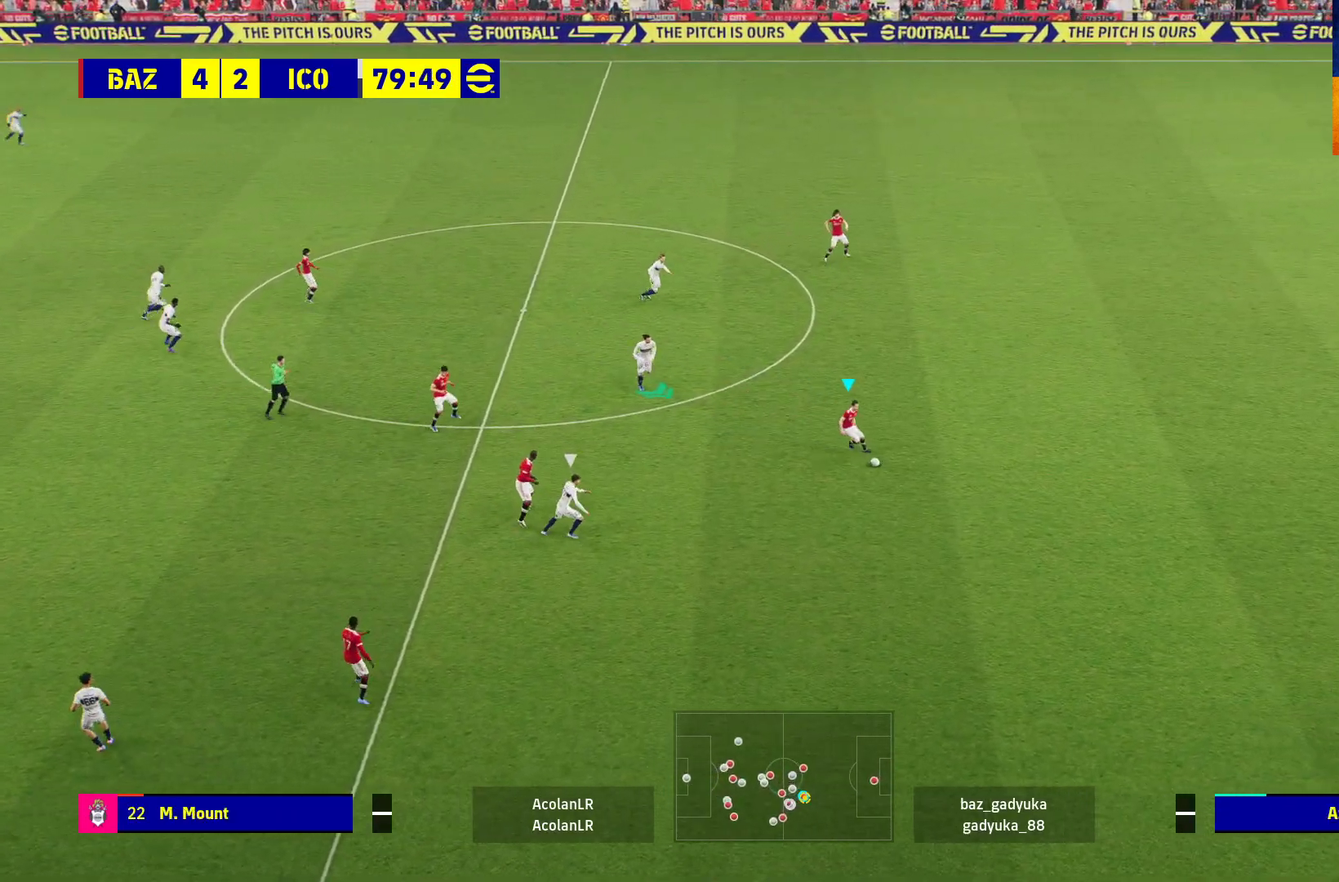
{"buttons": [], "left_stick": "left", "right_stick": "center", "events": [[233, "left_stick", "down-left"], [417, "left_stick", "left"]]}
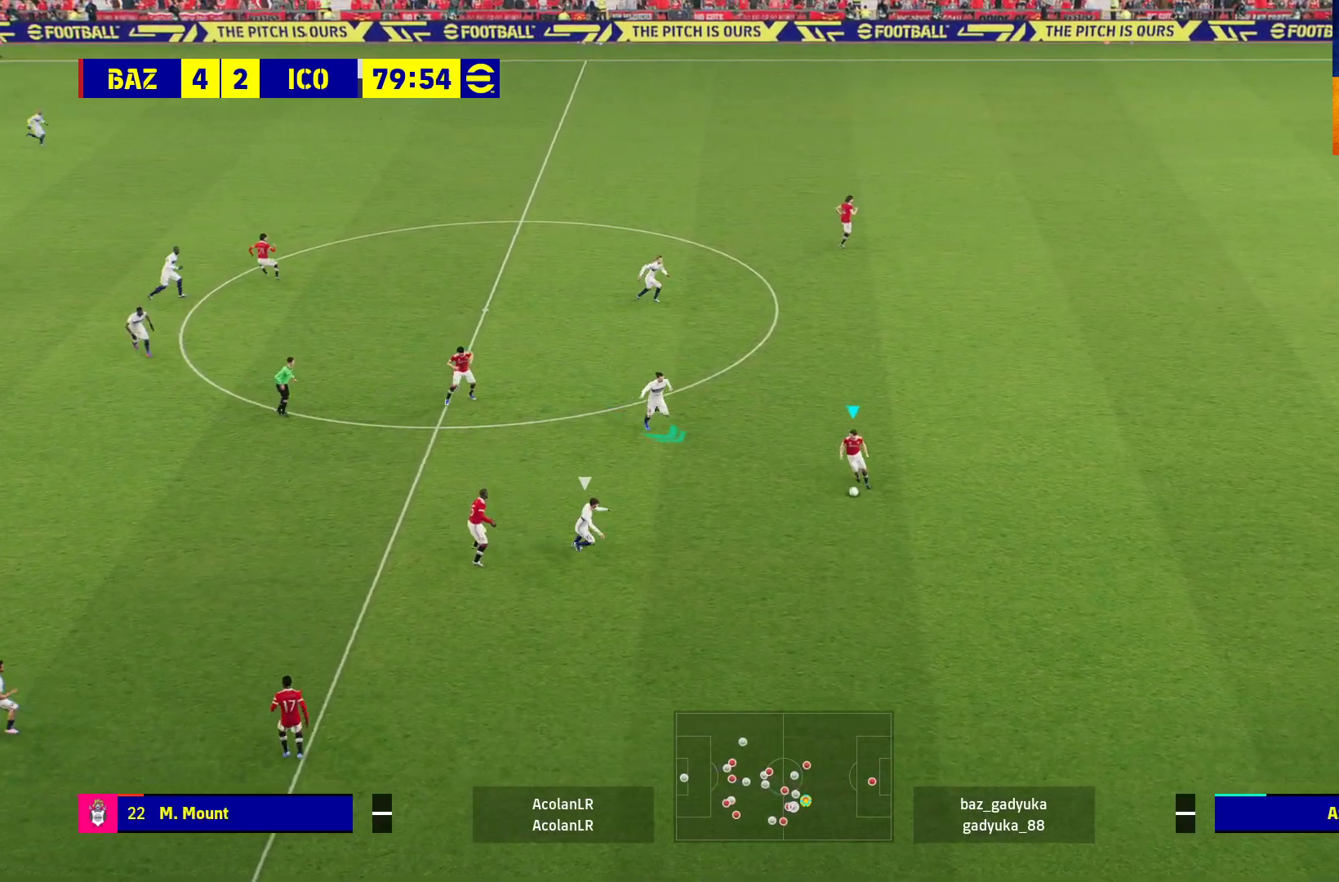
{"buttons": ["L1"], "left_stick": "up-left", "right_stick": "center", "events": [[83, "left_stick", "up-left"], [100, "L1", "down"], [133, "A", "down"], [250, "A", "up"]]}
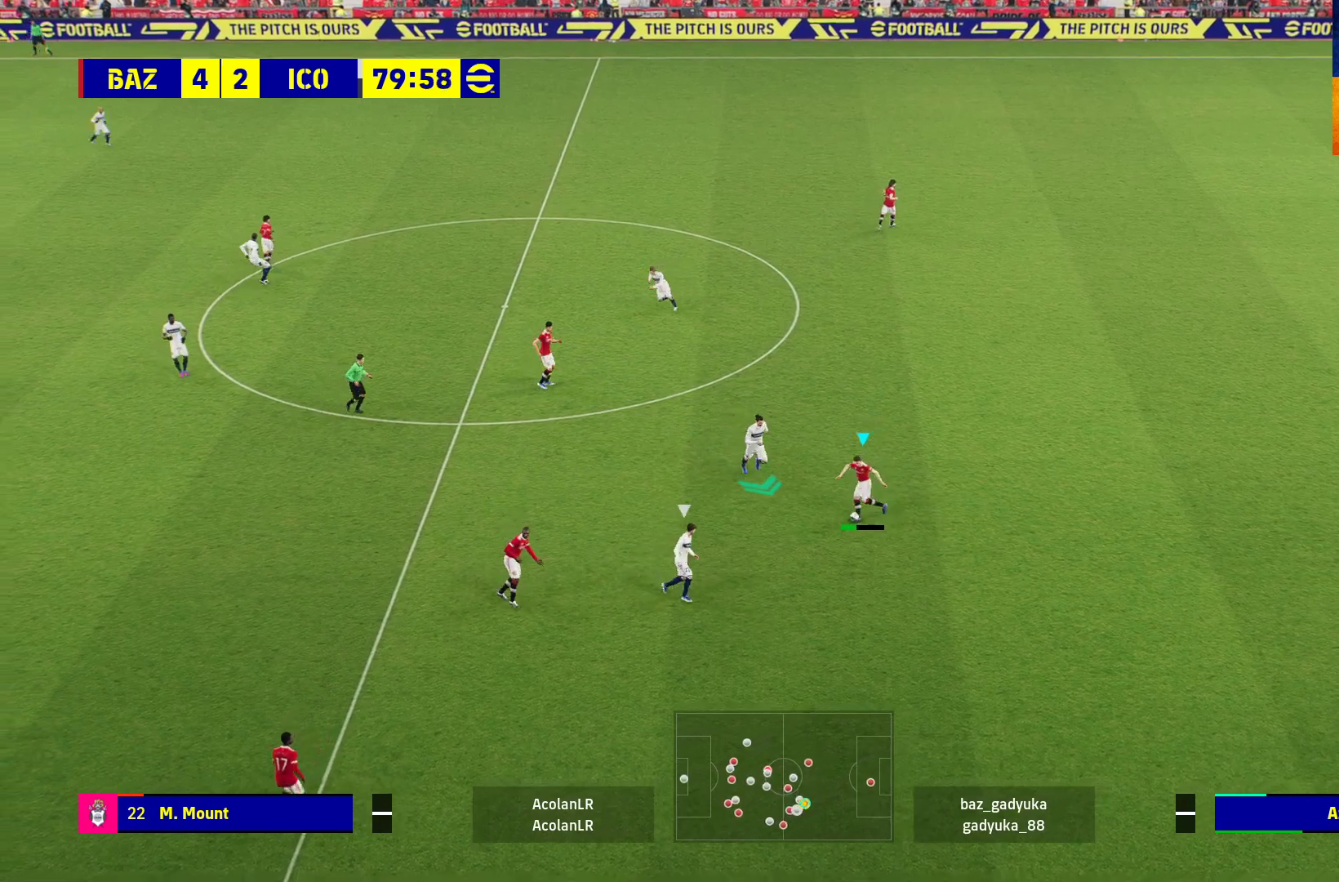
{"buttons": [], "left_stick": "left", "right_stick": "center", "events": [[283, "L1", "up"], [467, "left_stick", "left"]]}
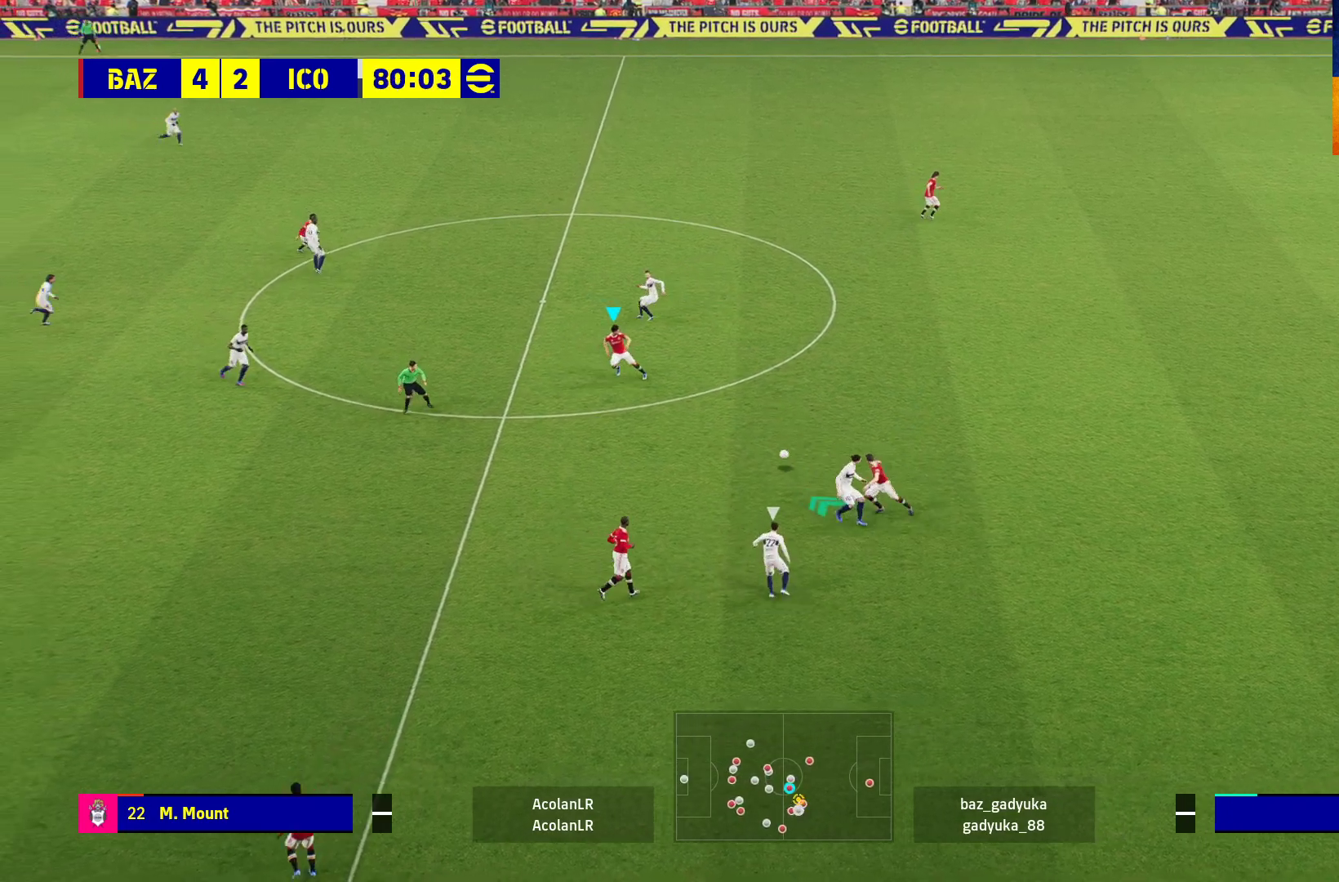
{"buttons": ["L3"], "left_stick": "down-left", "right_stick": "center", "events": [[17, "left_stick", "down-left"], [183, "A", "down"], [183, "L3", "down"], [350, "A", "up"]]}
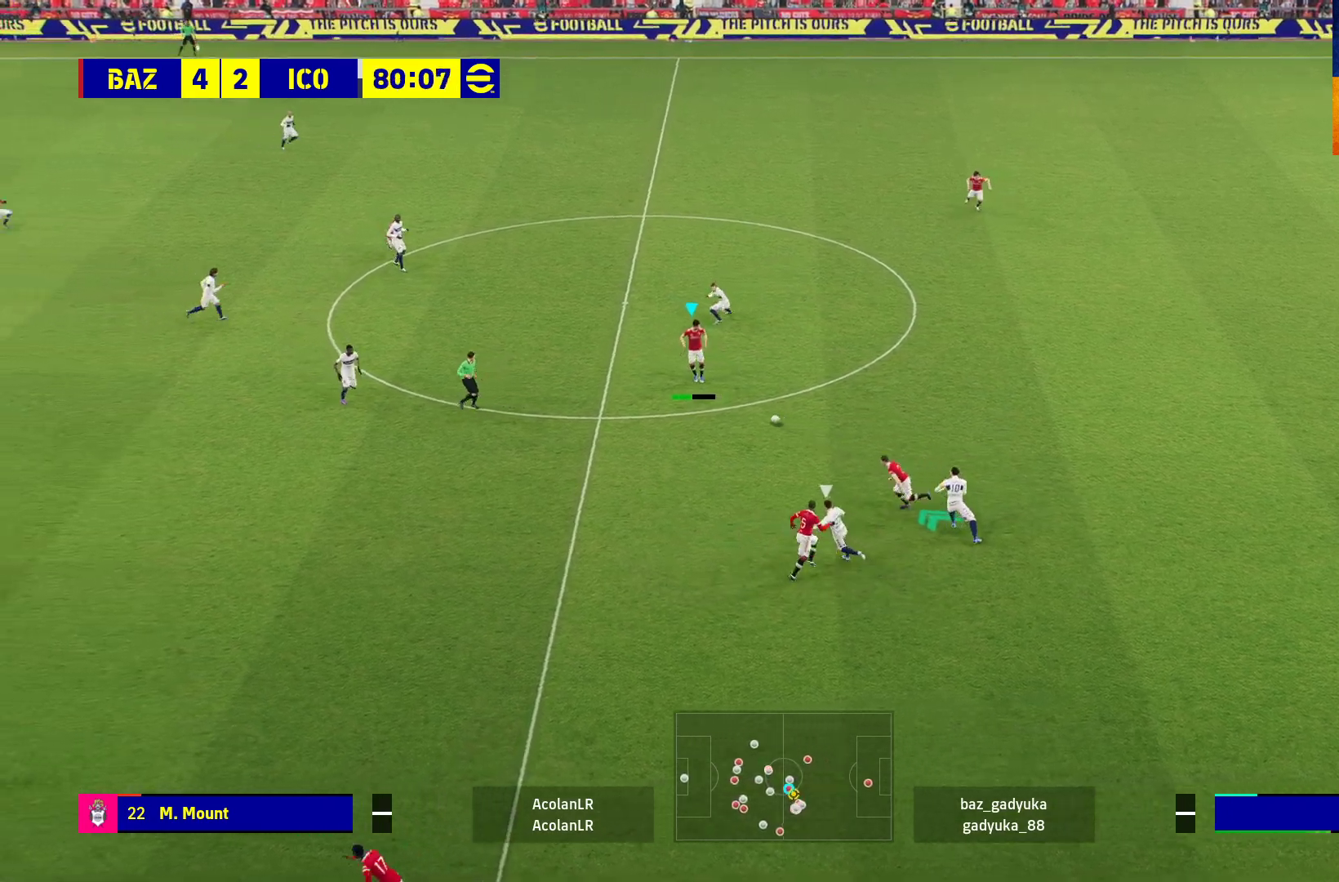
{"buttons": [], "left_stick": "down-left", "right_stick": "center", "events": [[467, "L3", "up"]]}
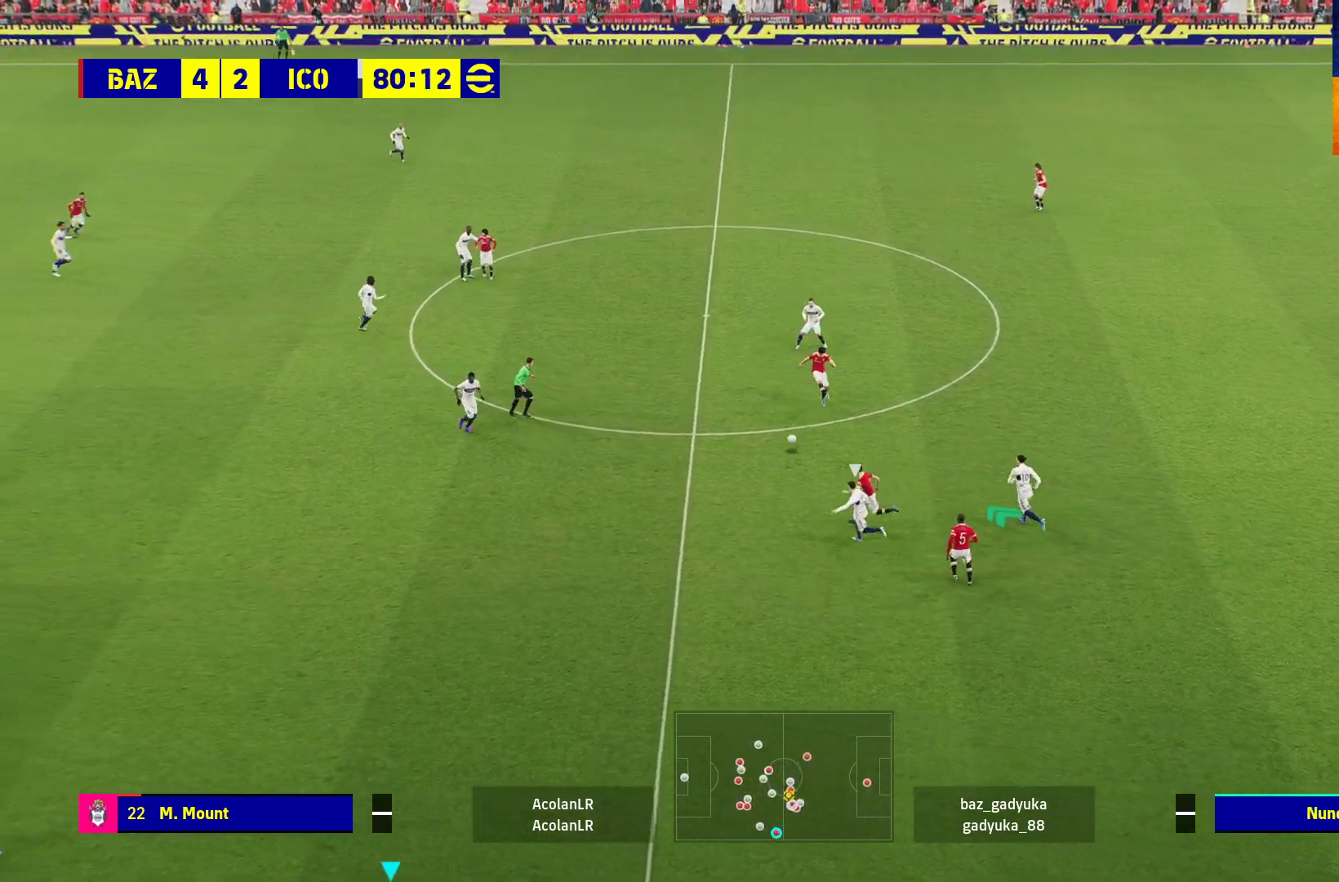
{"buttons": [], "left_stick": "center", "right_stick": "center", "events": [[100, "left_stick", "center"]]}
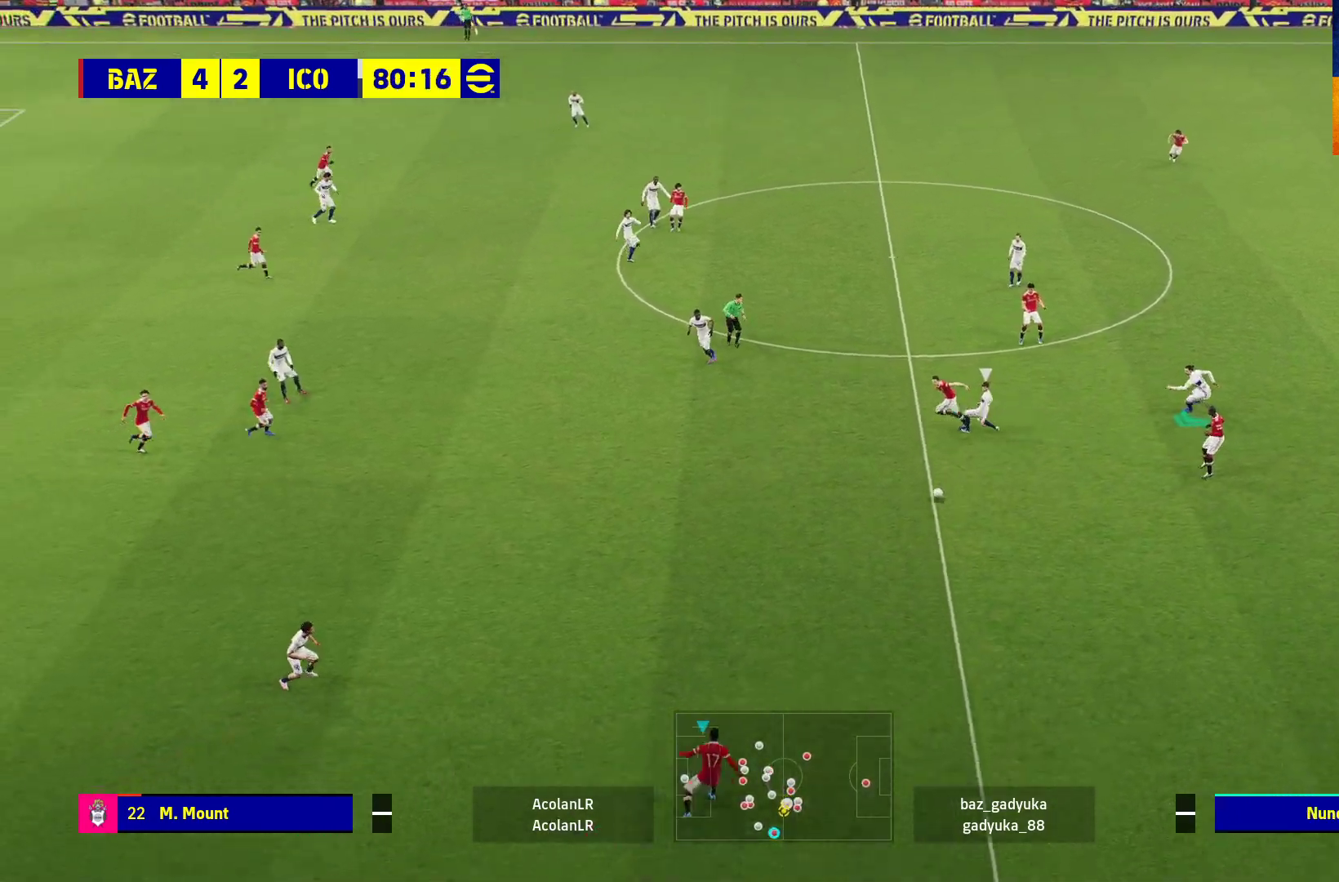
{"buttons": ["A"], "left_stick": "up-left", "right_stick": "center", "events": [[33, "left_stick", "up-left"], [433, "A", "down"]]}
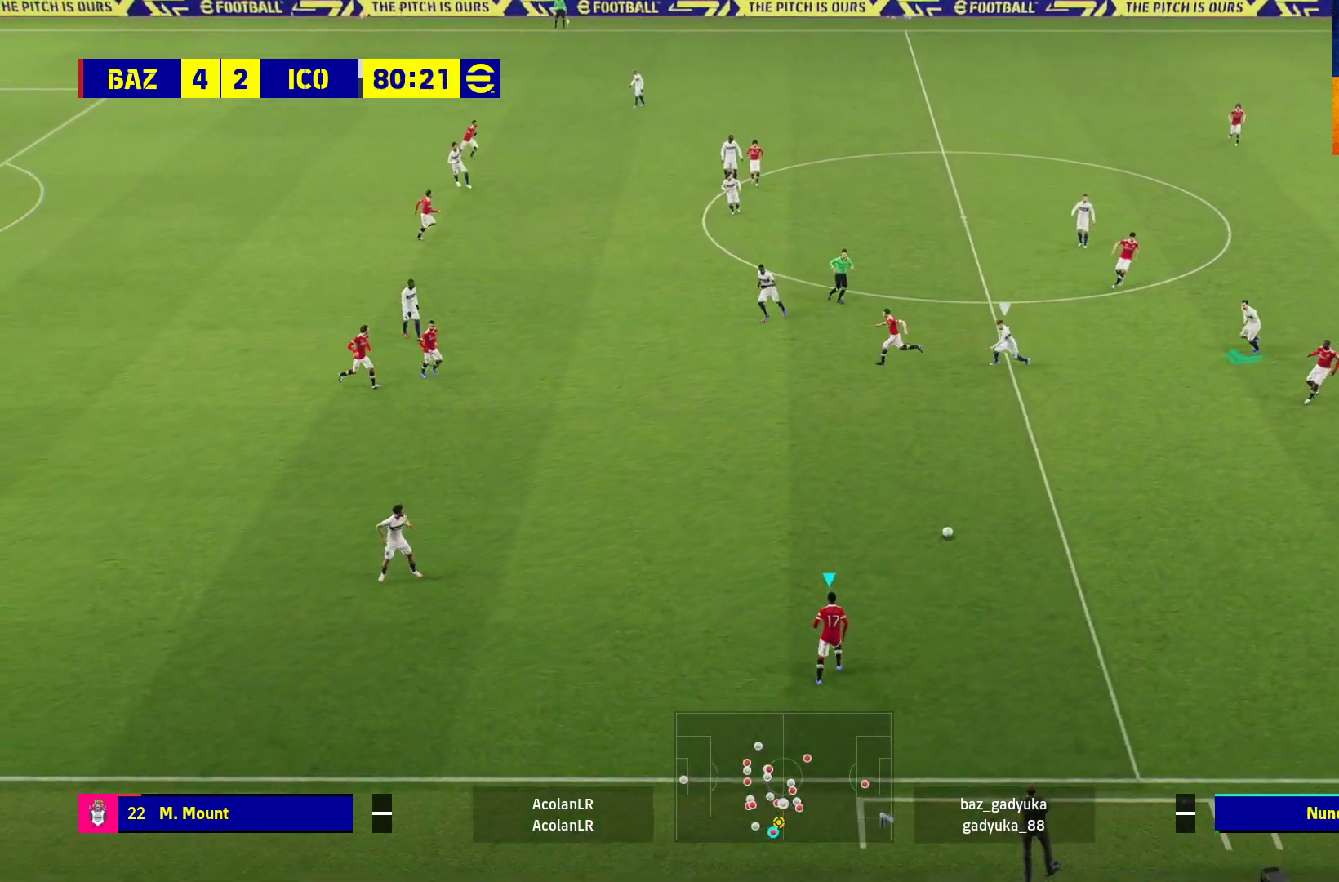
{"buttons": [], "left_stick": "up-left", "right_stick": "center", "events": [[117, "A", "up"]]}
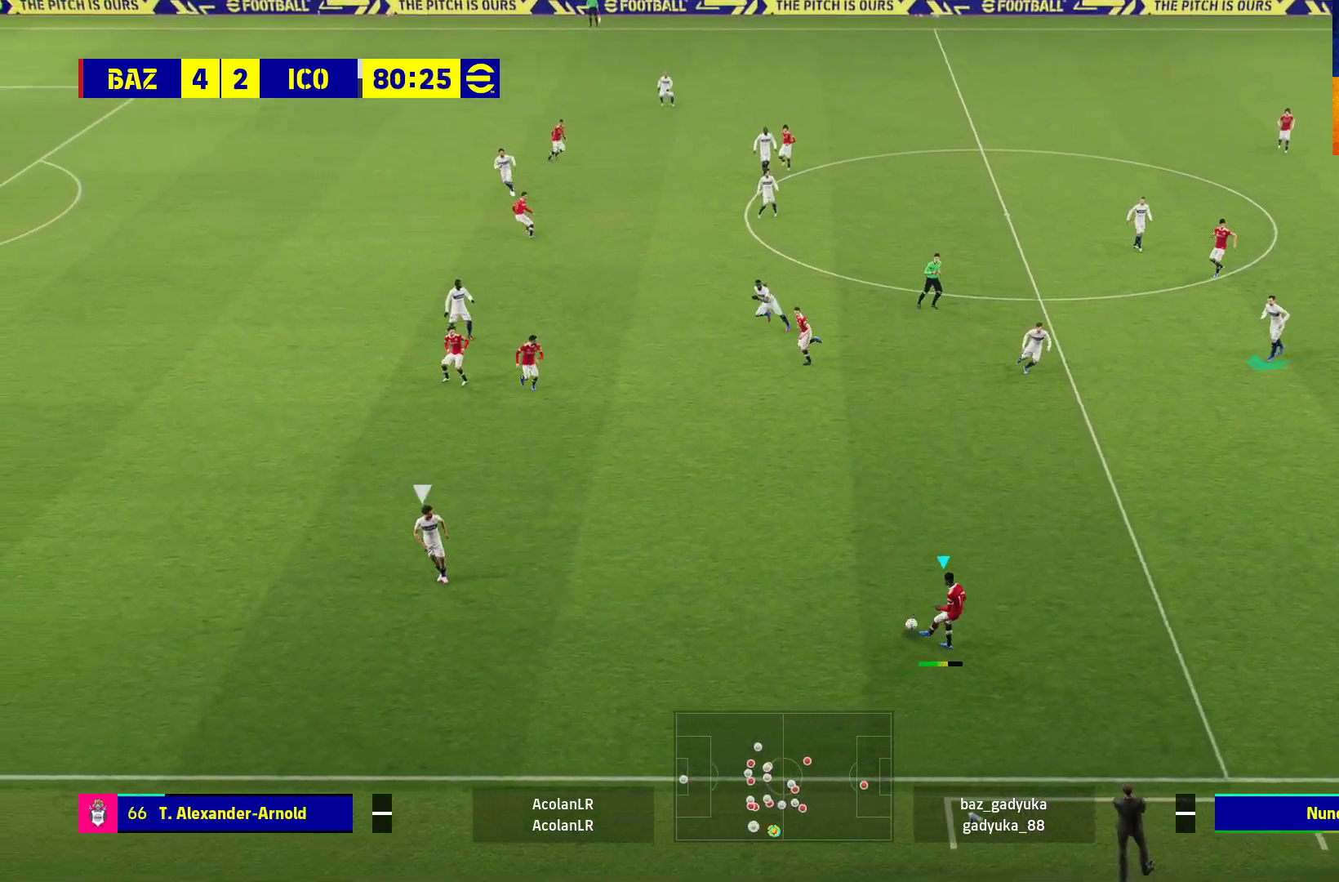
{"buttons": [], "left_stick": "center", "right_stick": "center", "events": [[183, "left_stick", "center"]]}
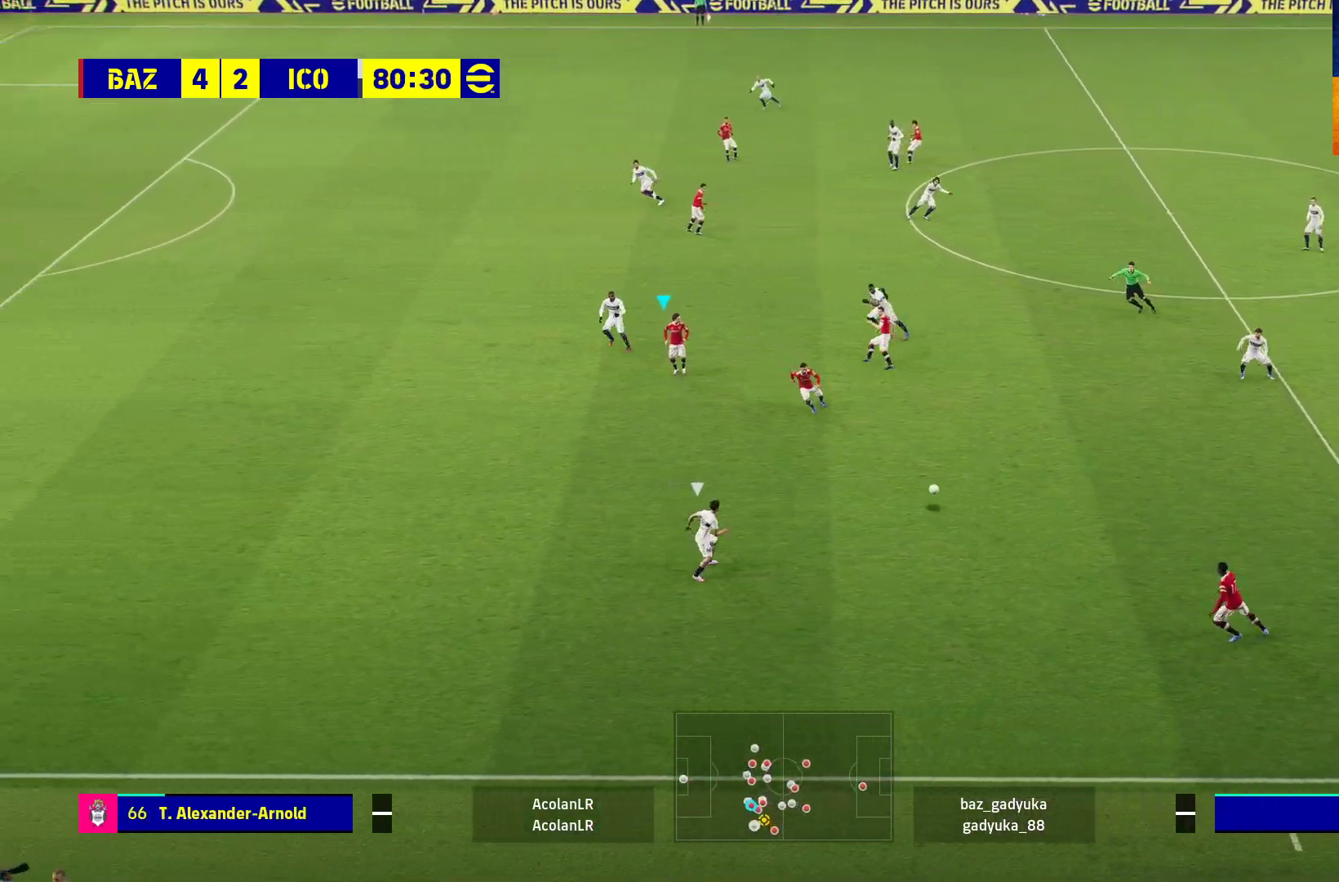
{"buttons": [], "left_stick": "down-right", "right_stick": "center", "events": [[217, "left_stick", "right"], [300, "left_stick", "down-right"]]}
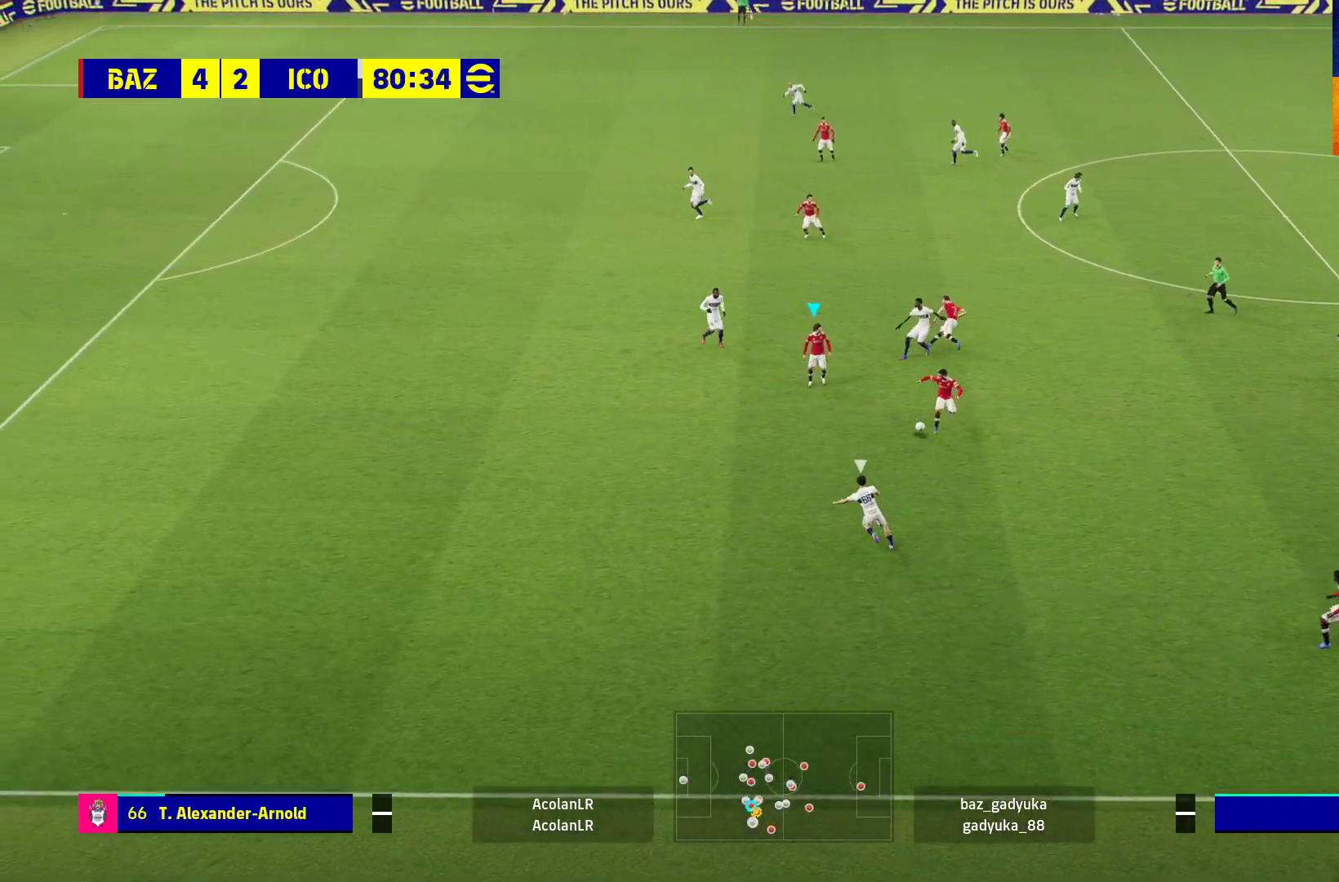
{"buttons": [], "left_stick": "down-right", "right_stick": "center", "events": [[350, "L3", "down"], [433, "L3", "up"]]}
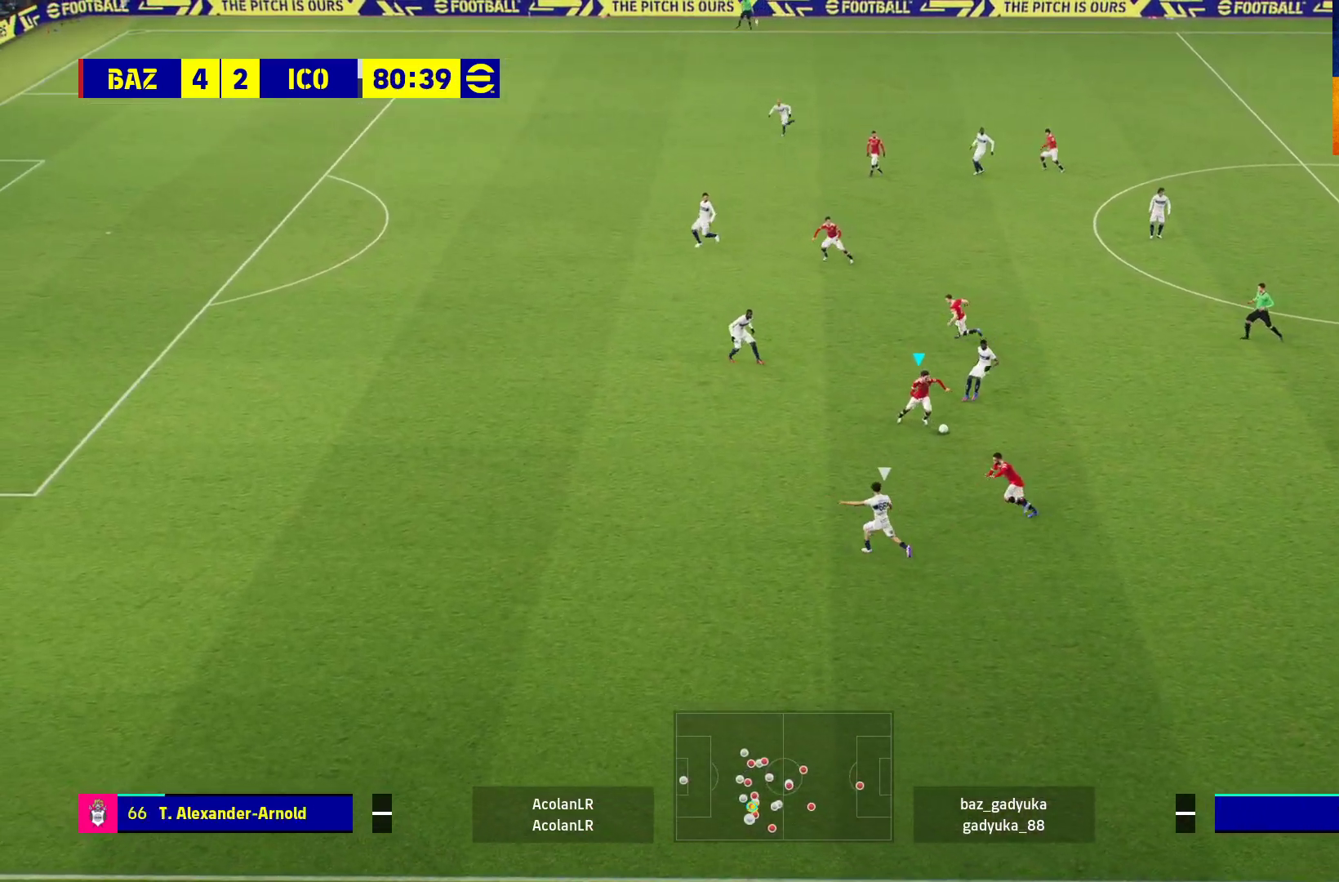
{"buttons": [], "left_stick": "down", "right_stick": "center", "events": [[17, "left_stick", "down"]]}